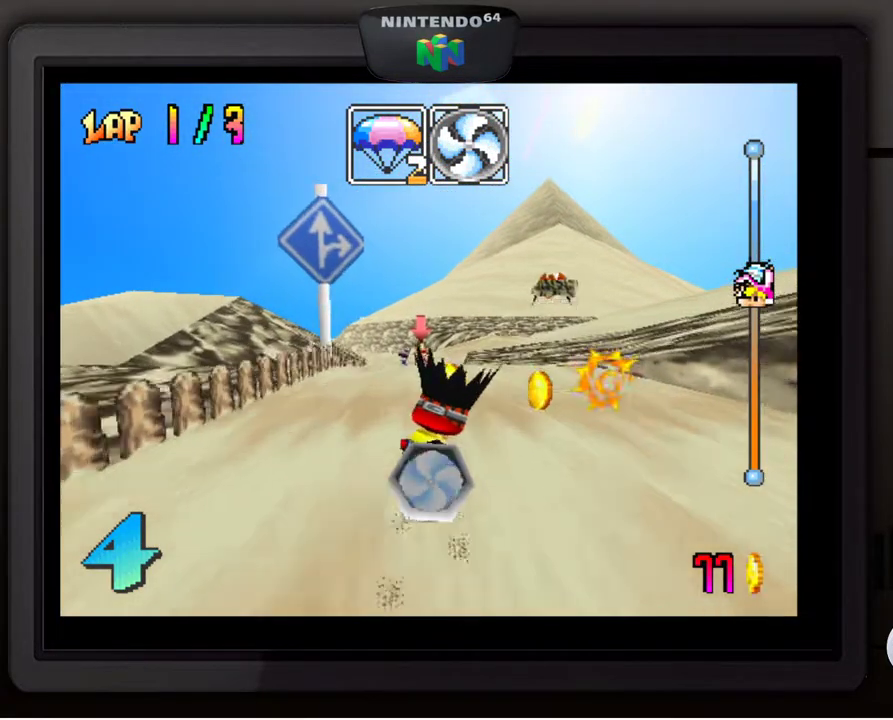
Gameplay with a controller (Nintendo layout); each line is a JSON object with the inputs held at the frame after it. "events" lists button and stick changes between this image and that frame as [ms after this image, input, new state], when the widget could be followed in between. Not read: L3 R3.
{"buttons": [], "left_stick": "center", "events": [[133, "left_stick", "left"], [267, "left_stick", "center"]]}
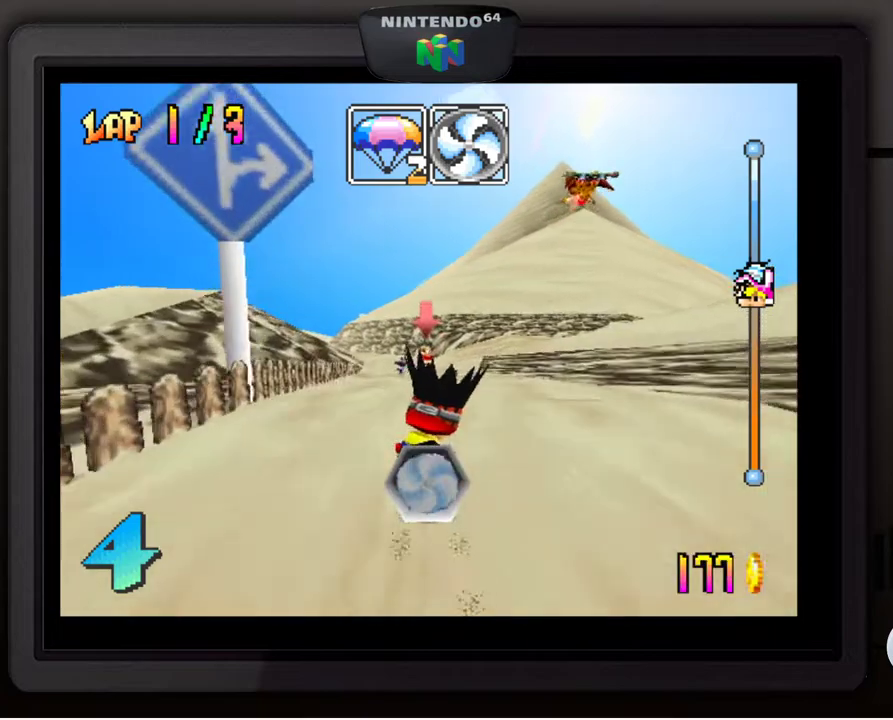
{"buttons": [], "left_stick": "down-left", "events": [[433, "left_stick", "down-left"]]}
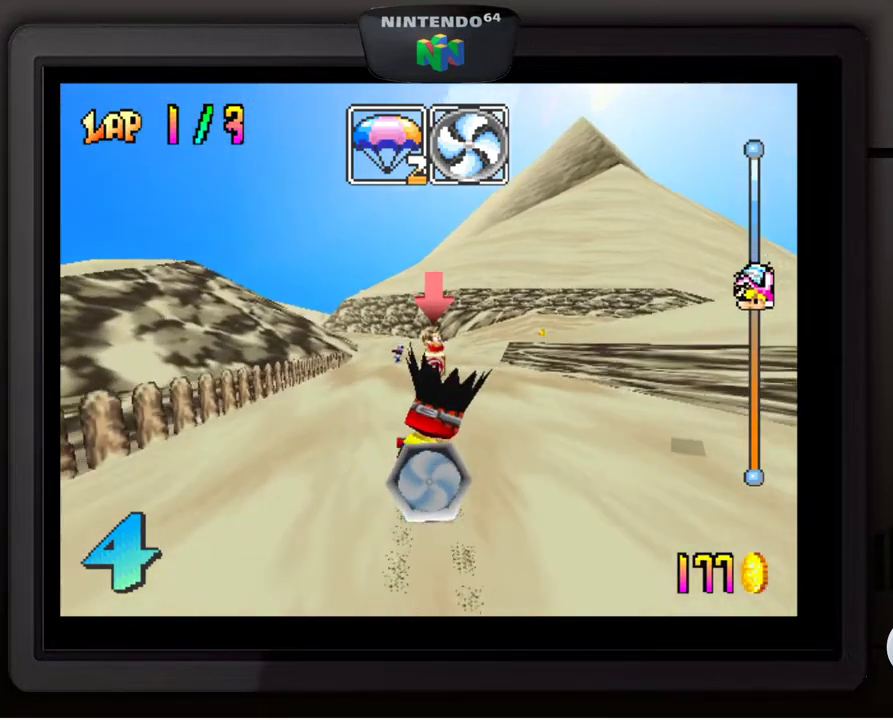
{"buttons": [], "left_stick": "right", "events": [[83, "left_stick", "center"], [183, "Z", "down"], [350, "Z", "up"], [400, "left_stick", "right"]]}
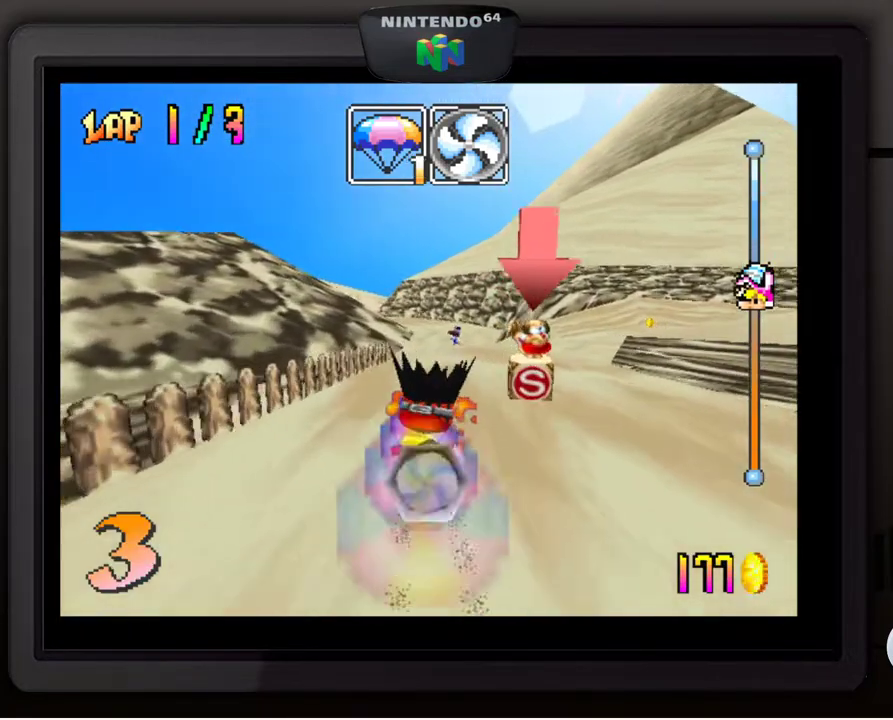
{"buttons": [], "left_stick": "center", "events": [[83, "left_stick", "down-right"], [417, "left_stick", "center"]]}
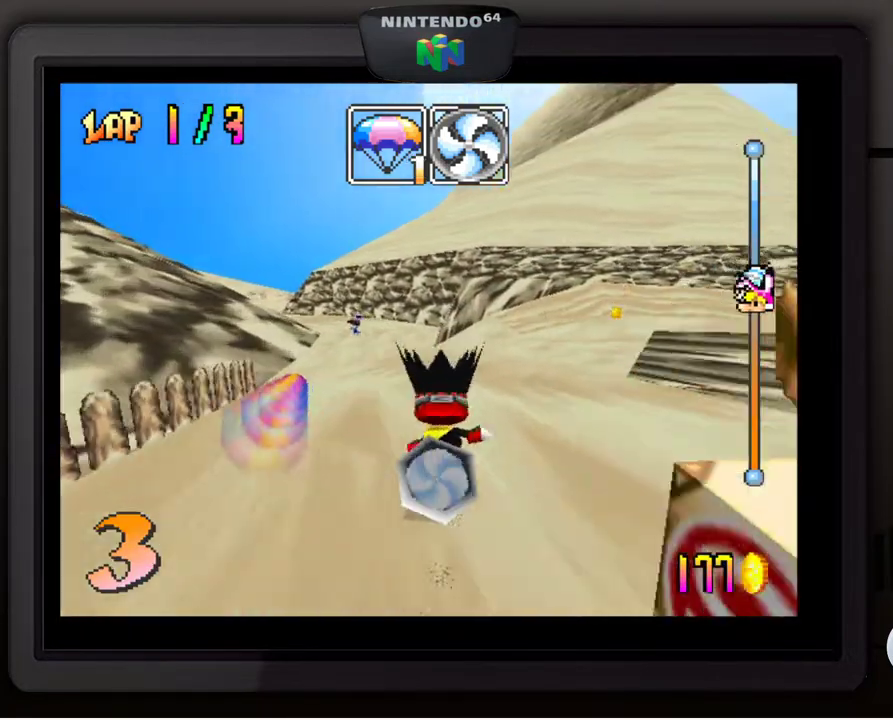
{"buttons": [], "left_stick": "down-right", "events": [[67, "left_stick", "right"], [117, "left_stick", "down-right"]]}
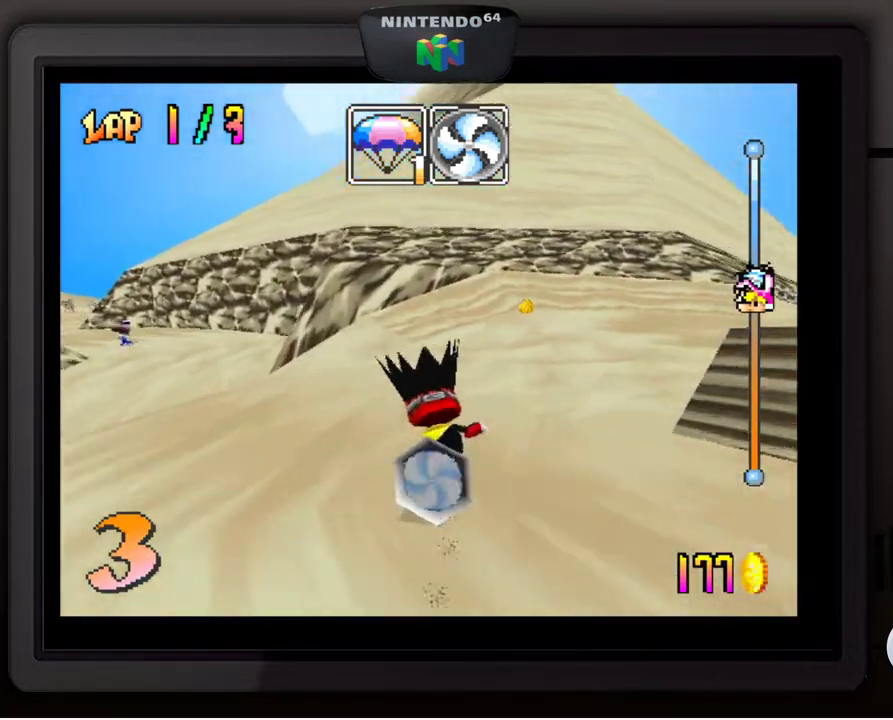
{"buttons": [], "left_stick": "down-right", "events": []}
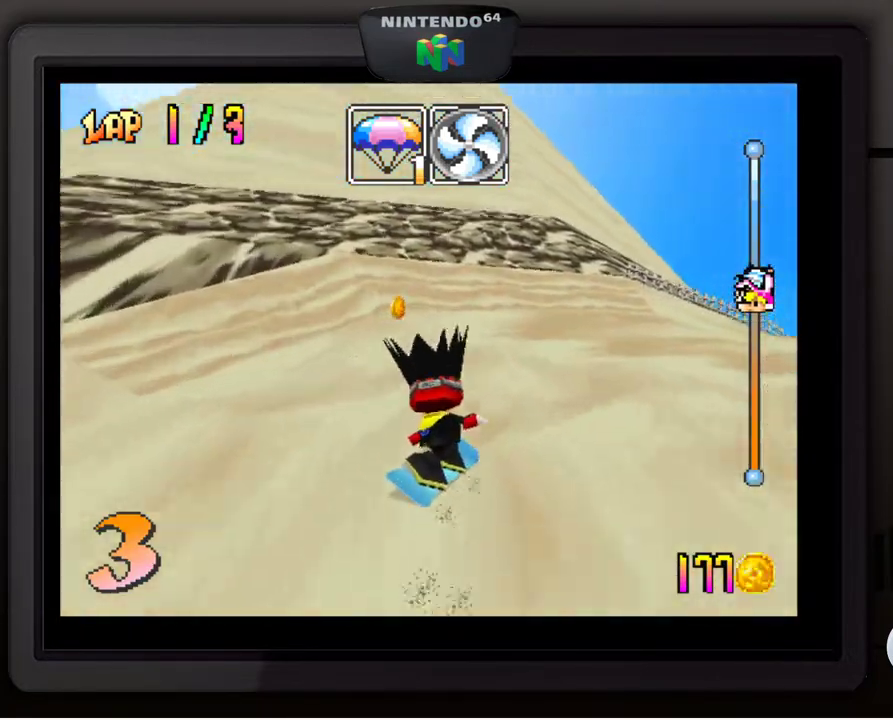
{"buttons": [], "left_stick": "down-right", "events": [[367, "left_stick", "center"], [483, "left_stick", "down-right"]]}
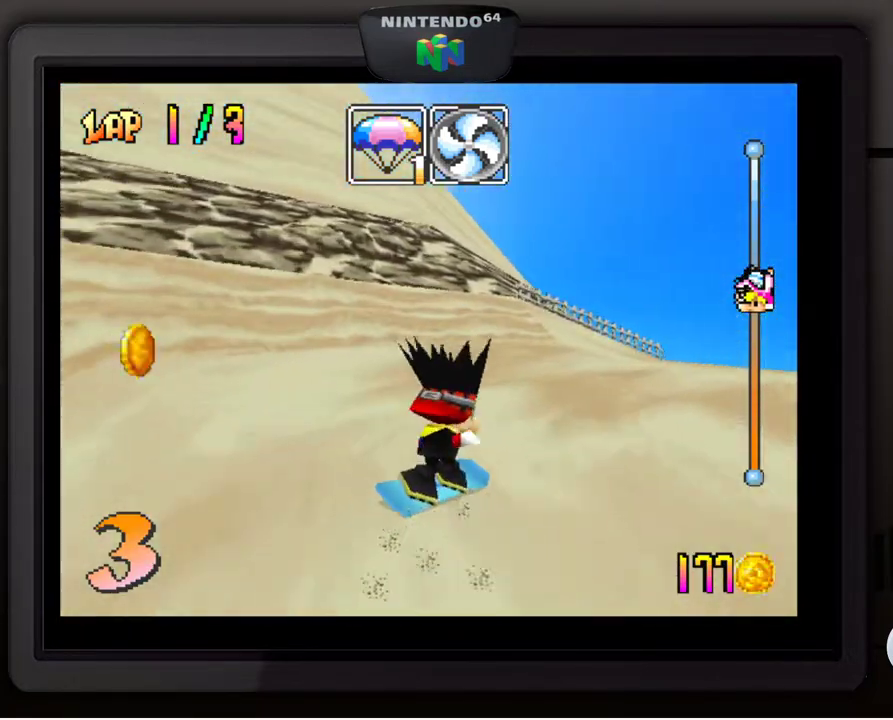
{"buttons": [], "left_stick": "center", "events": [[167, "left_stick", "center"], [200, "B", "down"], [317, "left_stick", "left"], [333, "B", "up"], [433, "left_stick", "center"]]}
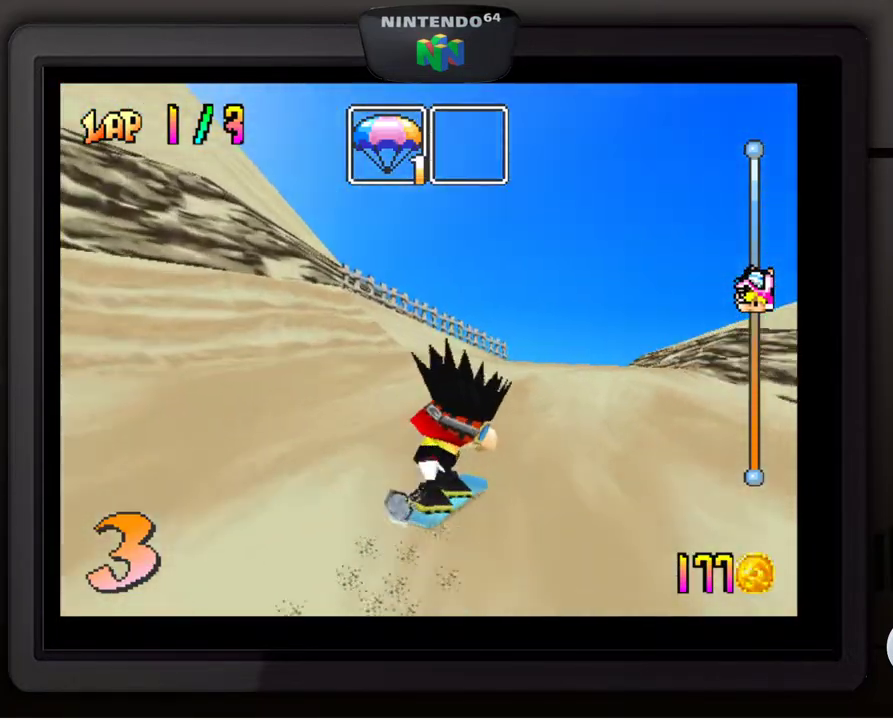
{"buttons": [], "left_stick": "down-left", "events": [[417, "left_stick", "down-left"]]}
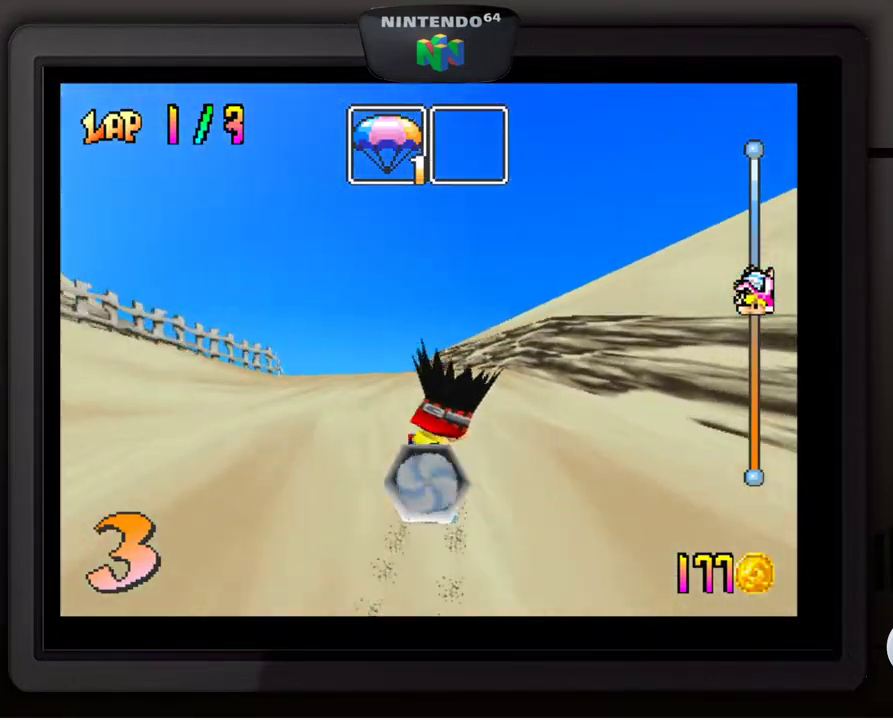
{"buttons": [], "left_stick": "center", "events": [[283, "left_stick", "center"]]}
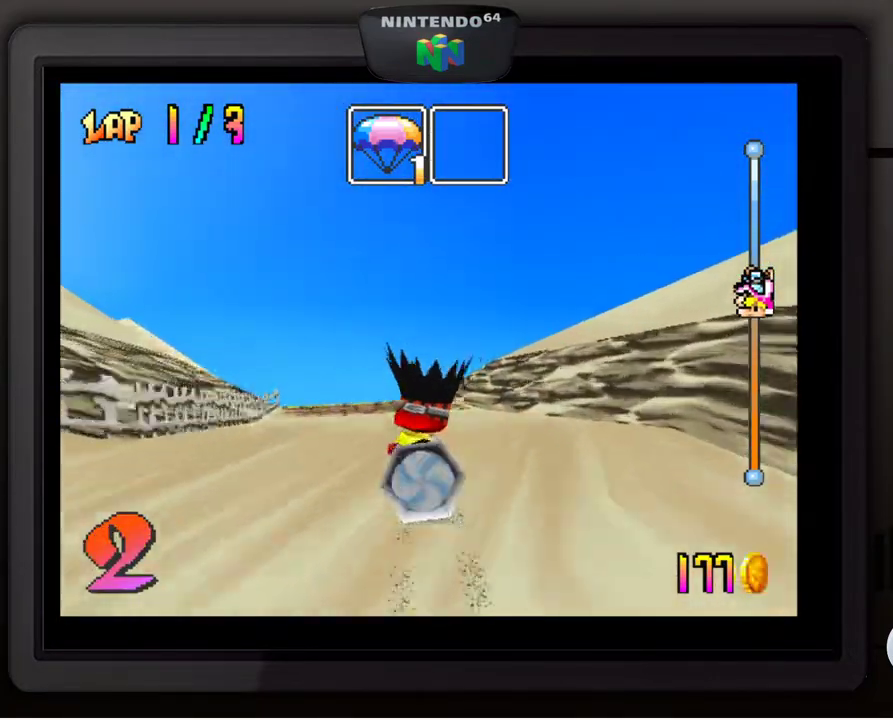
{"buttons": [], "left_stick": "center", "events": [[133, "left_stick", "left"], [183, "left_stick", "down-left"], [333, "left_stick", "left"], [483, "left_stick", "center"]]}
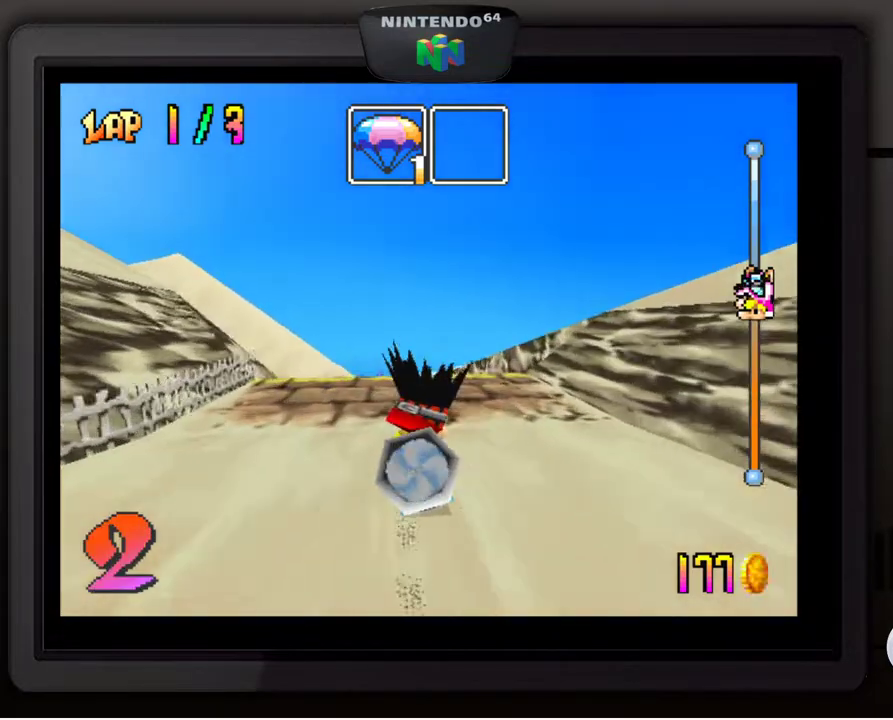
{"buttons": [], "left_stick": "down-right", "events": [[67, "A", "down"], [317, "left_stick", "down-right"], [333, "A", "up"]]}
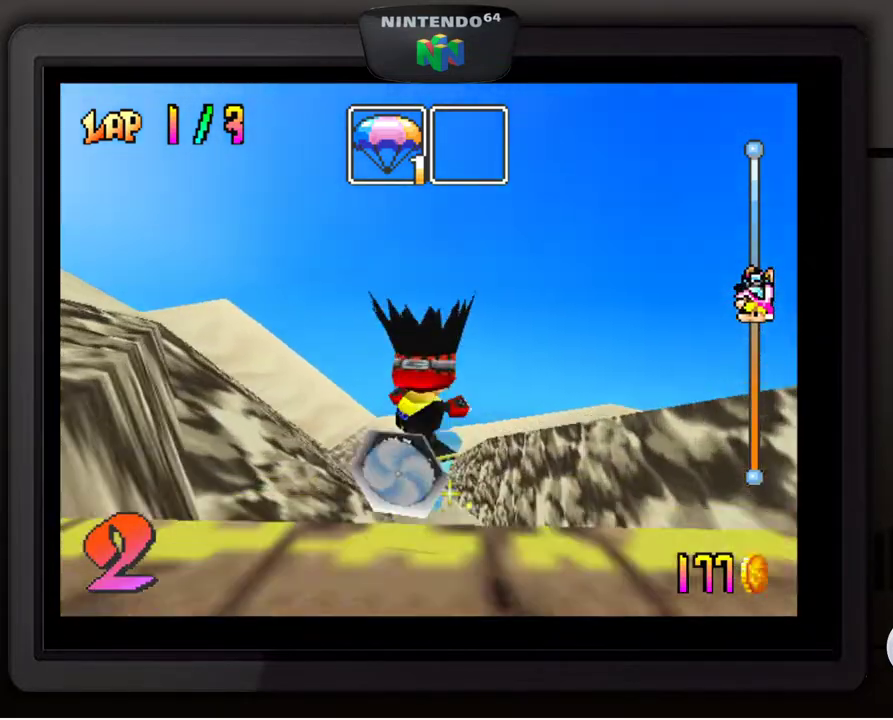
{"buttons": ["C_RIGHT"], "left_stick": "down-right", "events": [[217, "C_RIGHT", "down"]]}
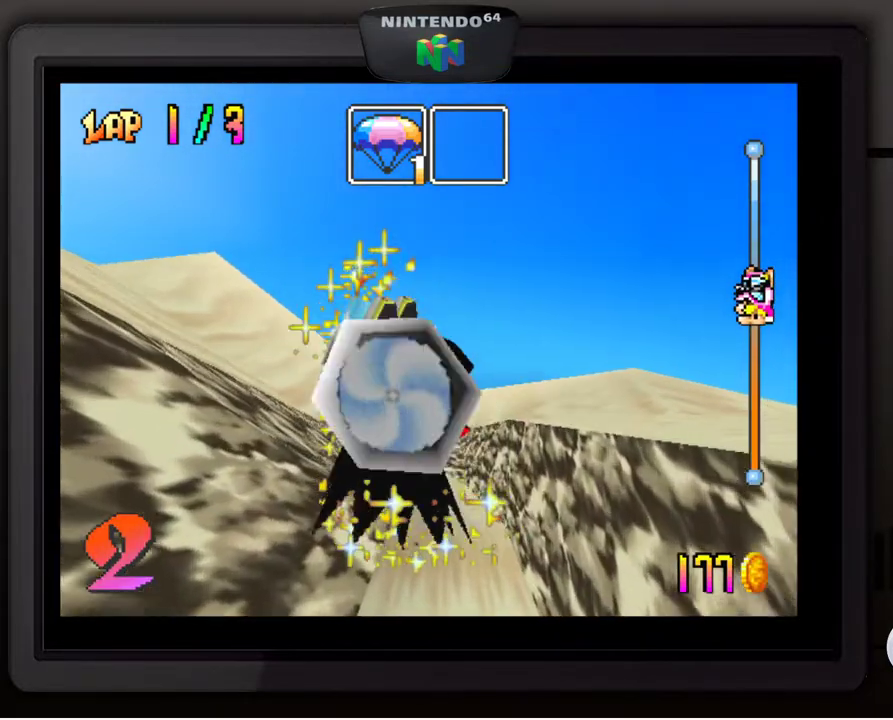
{"buttons": ["C_RIGHT"], "left_stick": "center", "events": [[317, "left_stick", "center"]]}
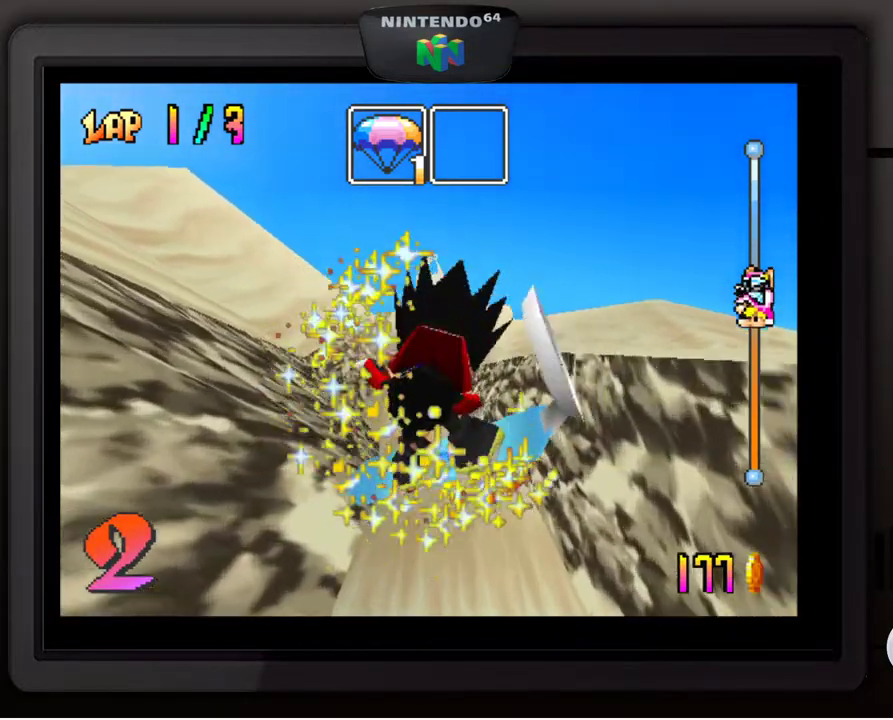
{"buttons": [], "left_stick": "center", "events": [[483, "C_RIGHT", "up"]]}
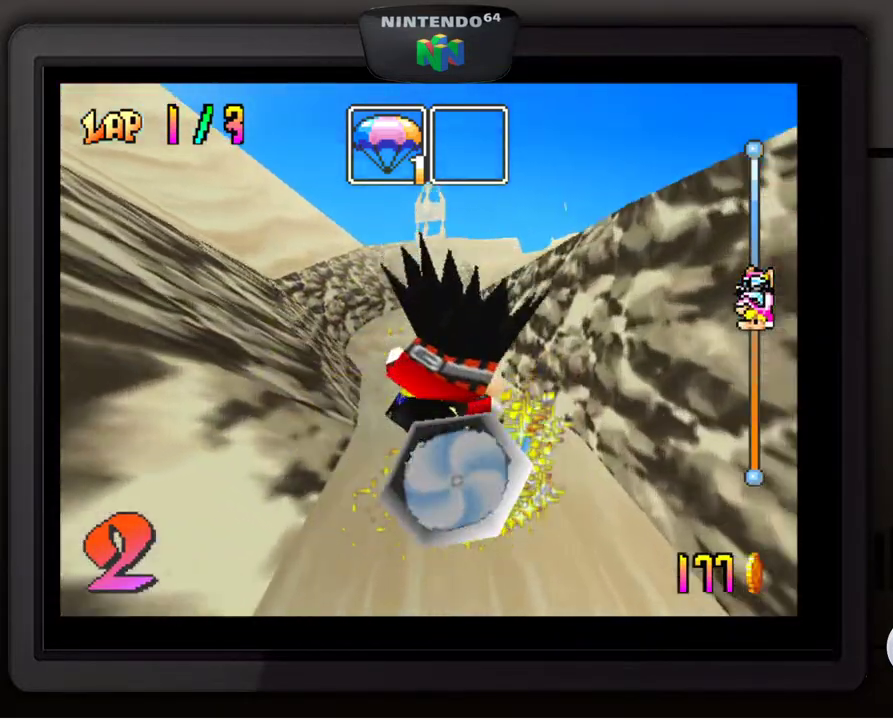
{"buttons": [], "left_stick": "center", "events": []}
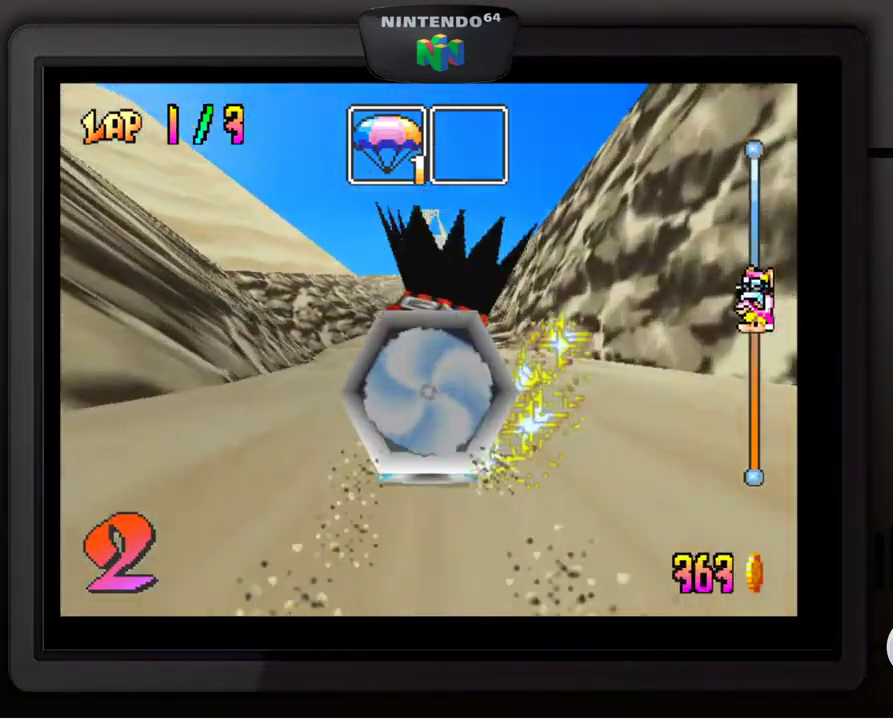
{"buttons": [], "left_stick": "center", "events": []}
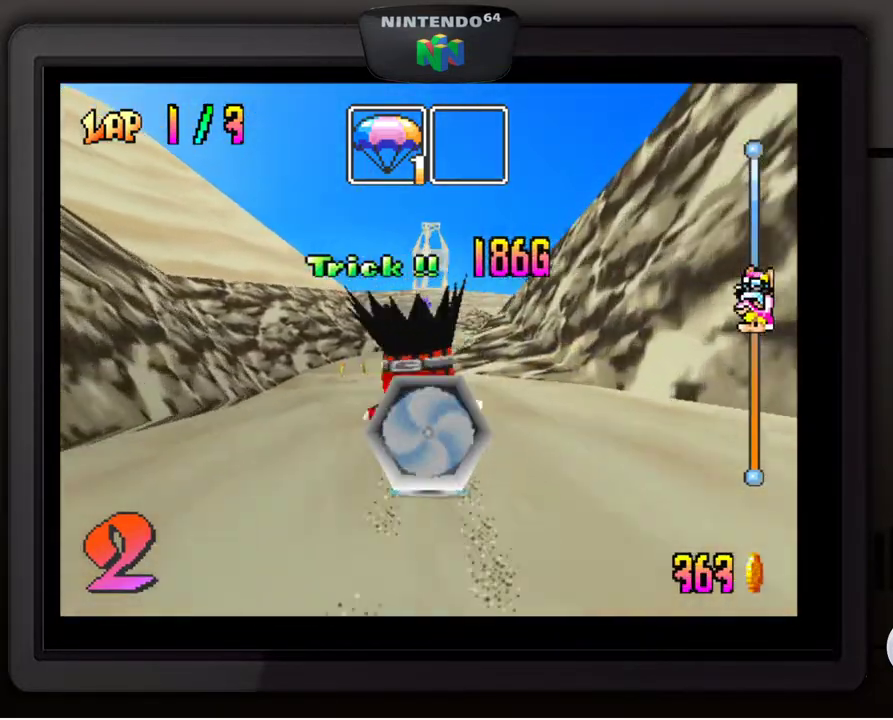
{"buttons": [], "left_stick": "center", "events": []}
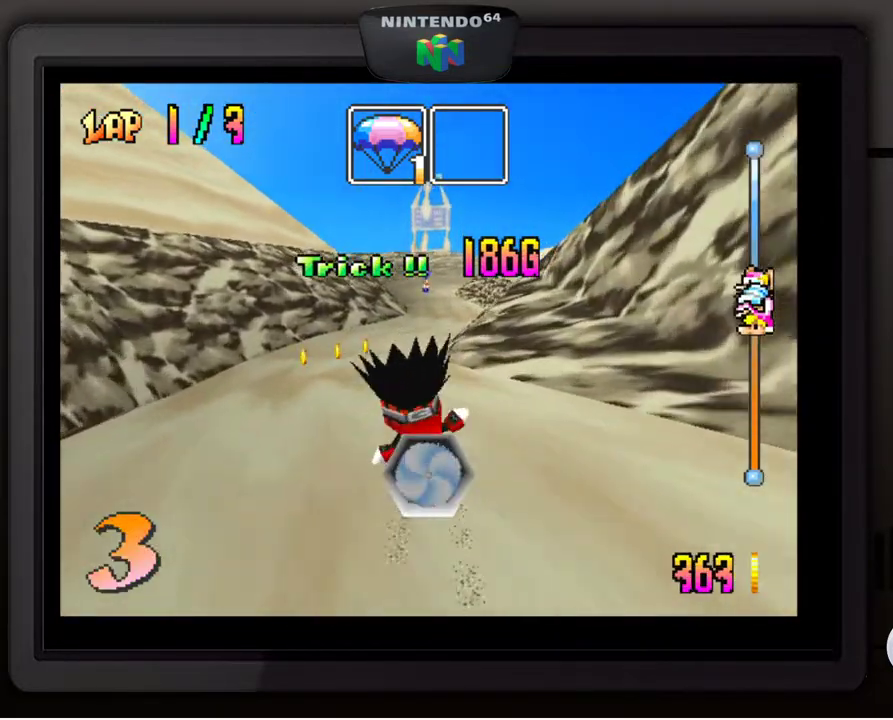
{"buttons": [], "left_stick": "center", "events": []}
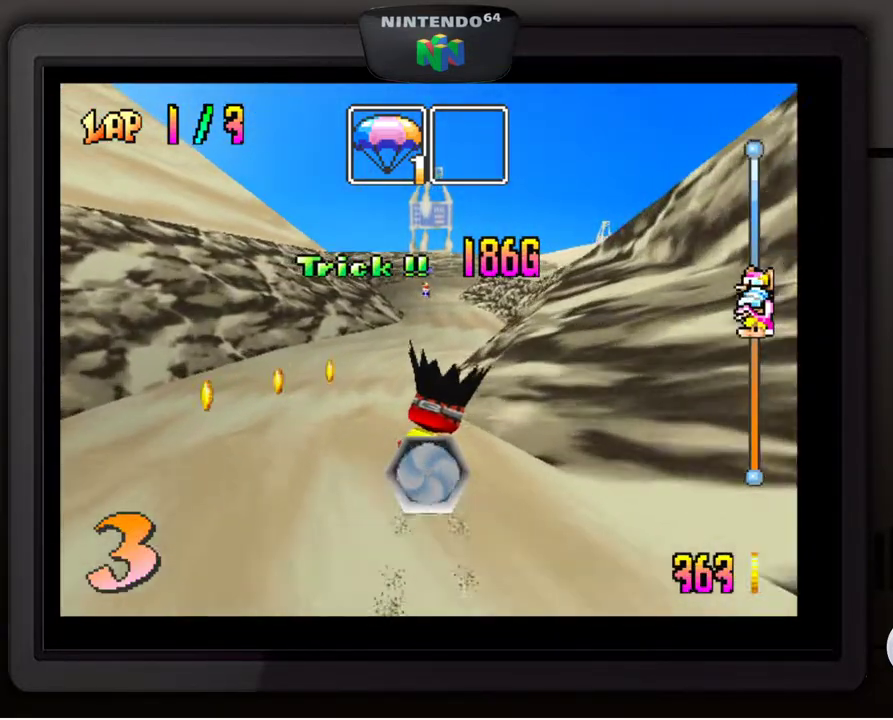
{"buttons": [], "left_stick": "center", "events": []}
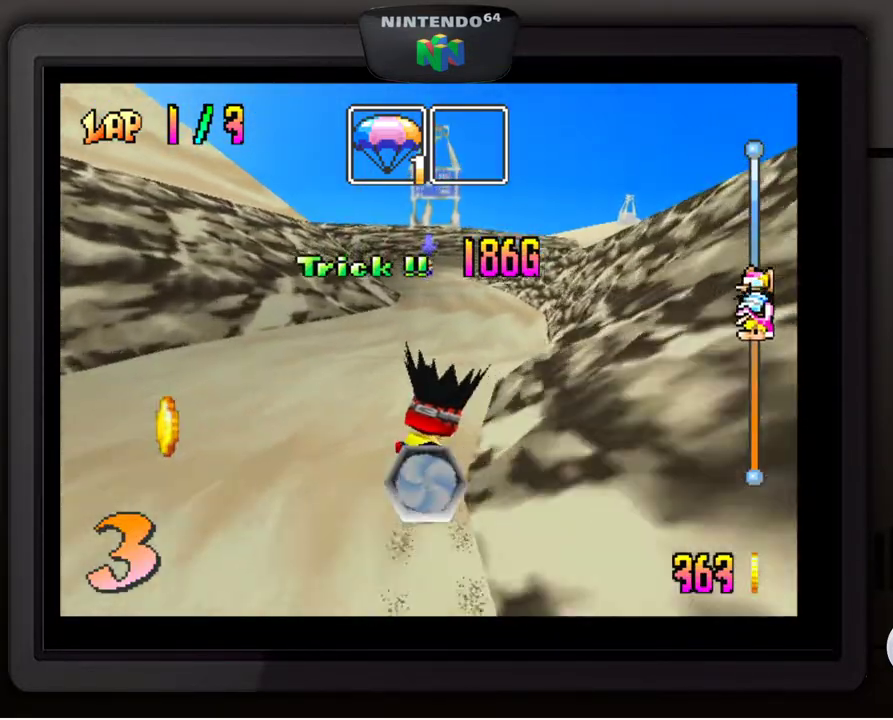
{"buttons": [], "left_stick": "center", "events": []}
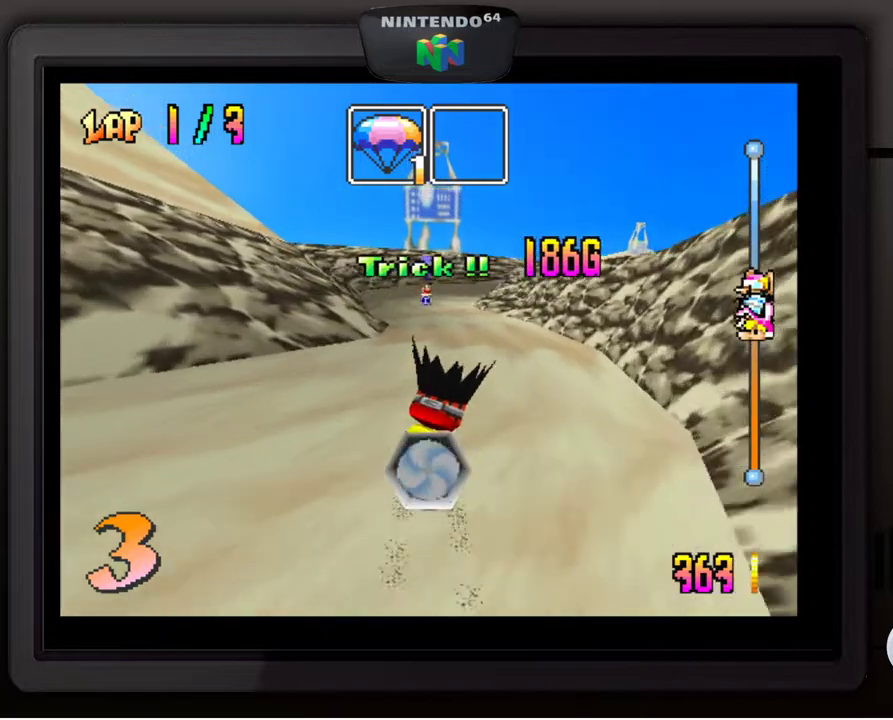
{"buttons": [], "left_stick": "left", "events": [[367, "left_stick", "left"]]}
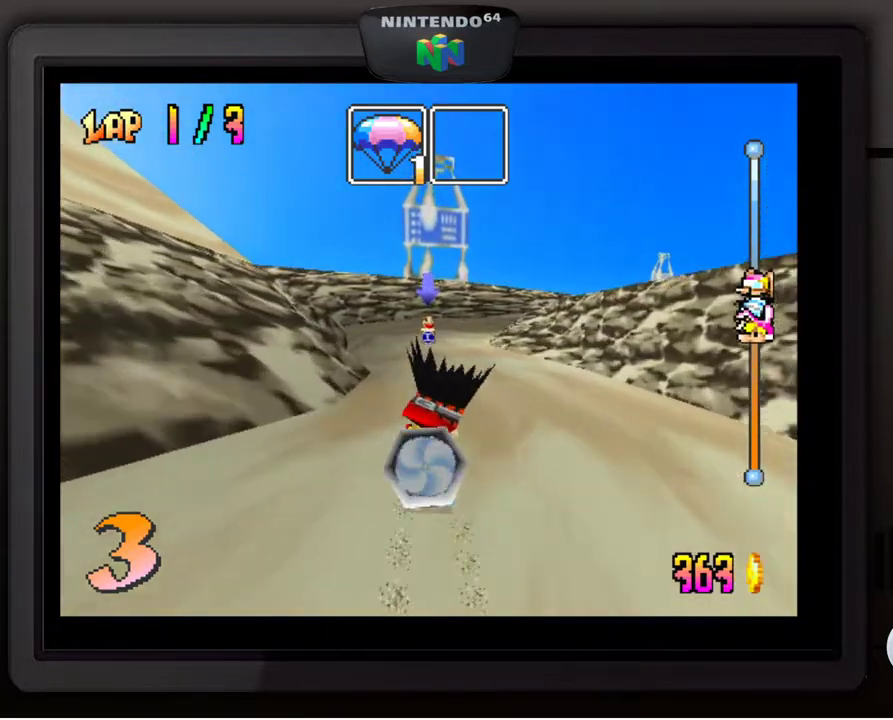
{"buttons": [], "left_stick": "center", "events": [[17, "left_stick", "center"]]}
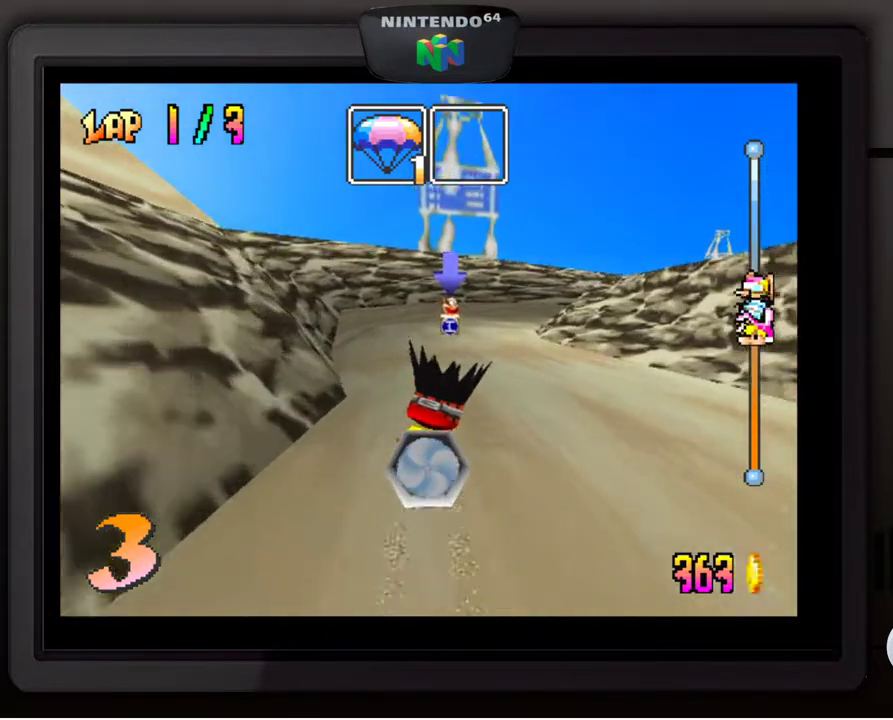
{"buttons": [], "left_stick": "center", "events": []}
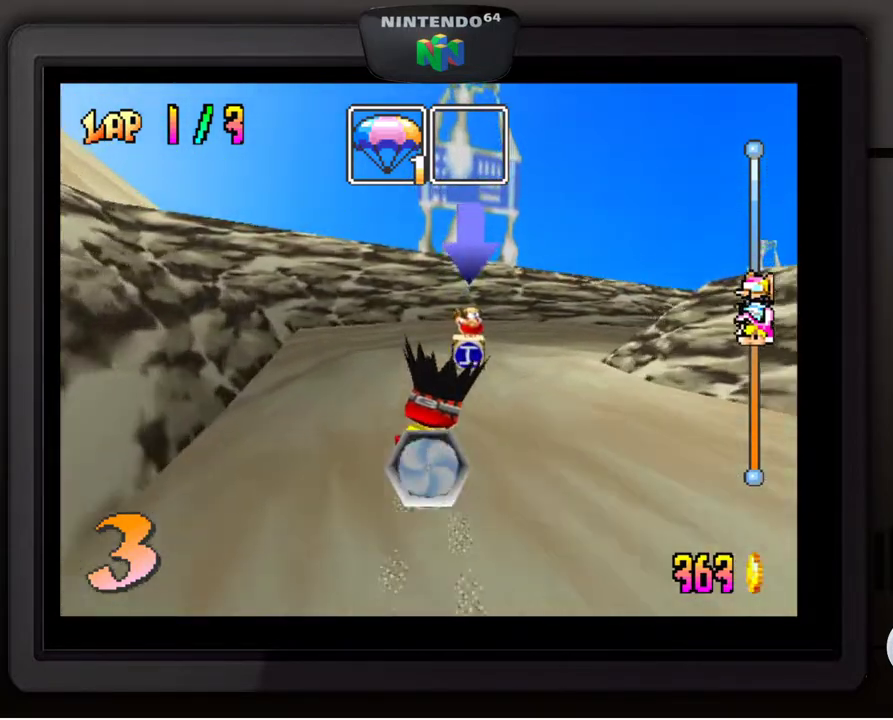
{"buttons": [], "left_stick": "down-right", "events": [[33, "left_stick", "right"], [133, "left_stick", "down-right"]]}
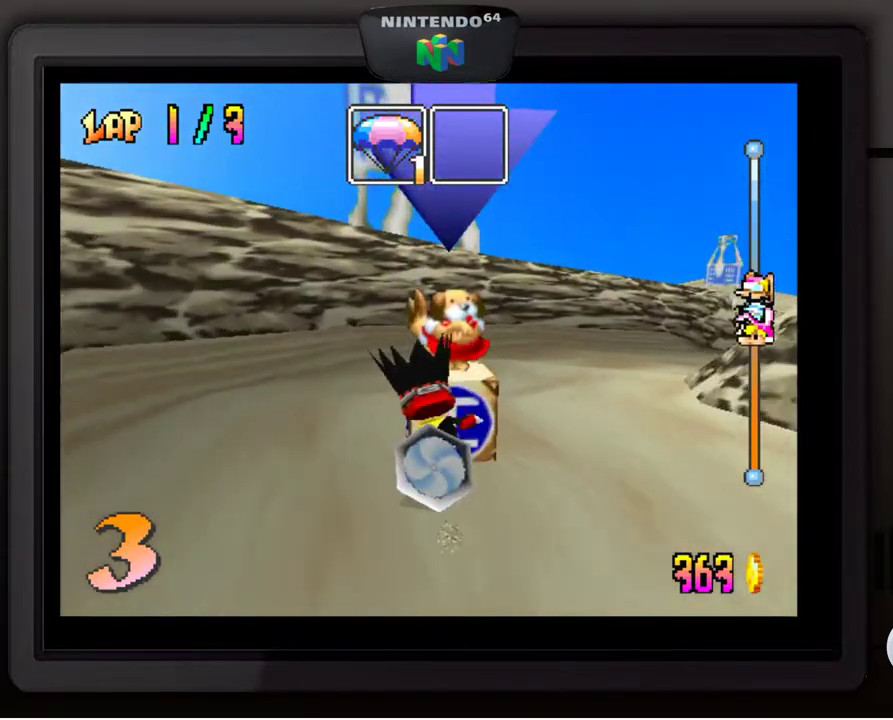
{"buttons": [], "left_stick": "down-right", "events": []}
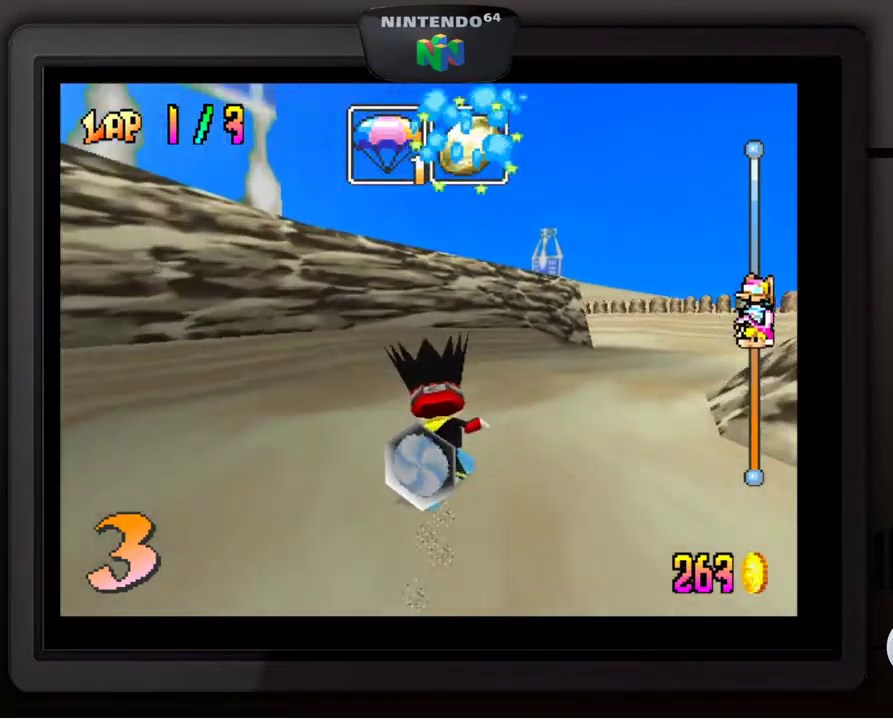
{"buttons": ["B"], "left_stick": "center", "events": [[367, "B", "down"], [383, "left_stick", "center"]]}
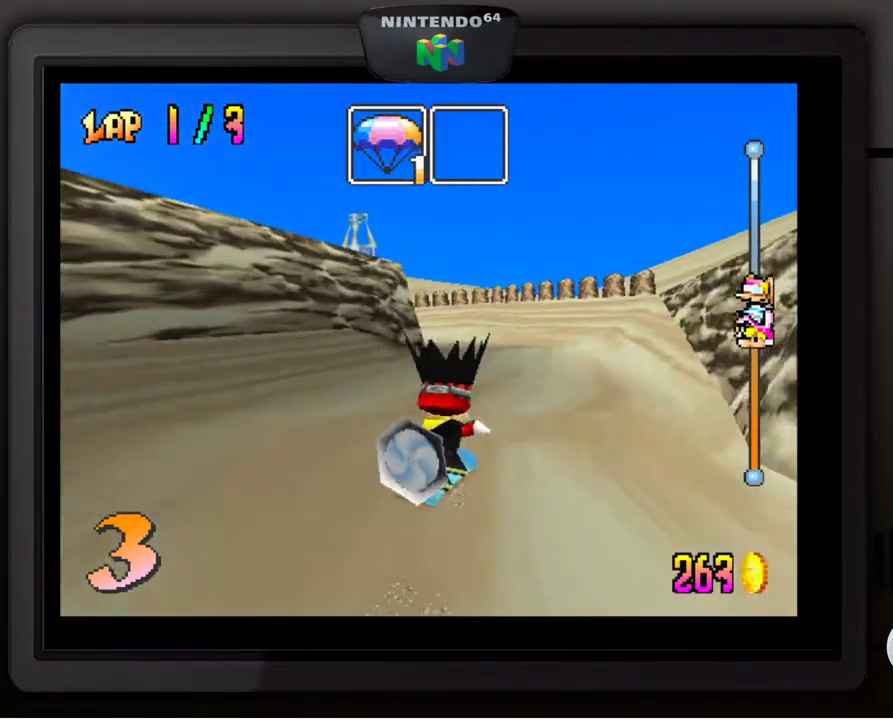
{"buttons": [], "left_stick": "down-left", "events": [[17, "B", "up"], [217, "left_stick", "down-left"]]}
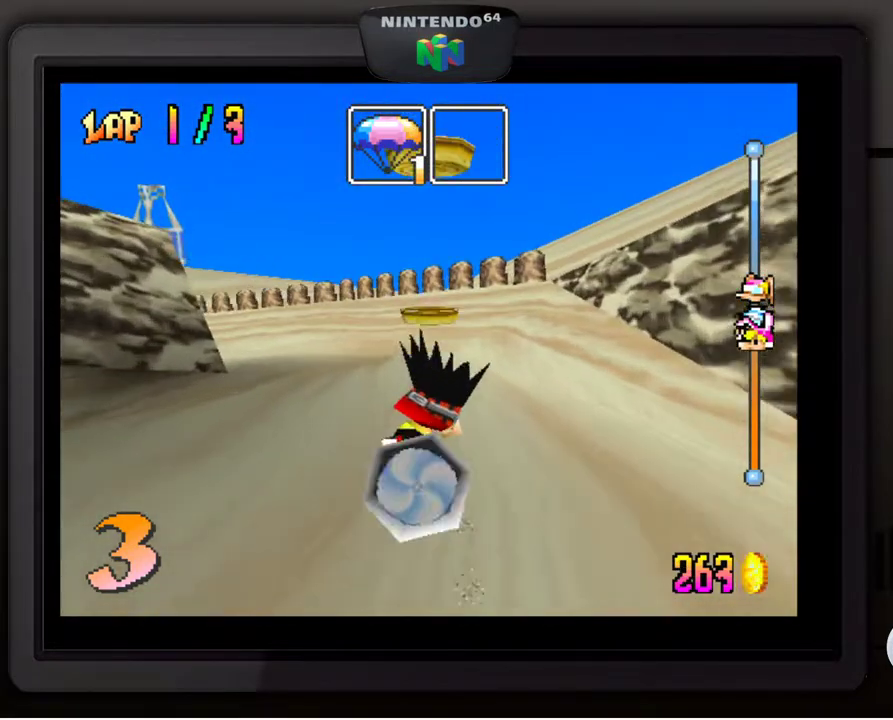
{"buttons": [], "left_stick": "down-left", "events": []}
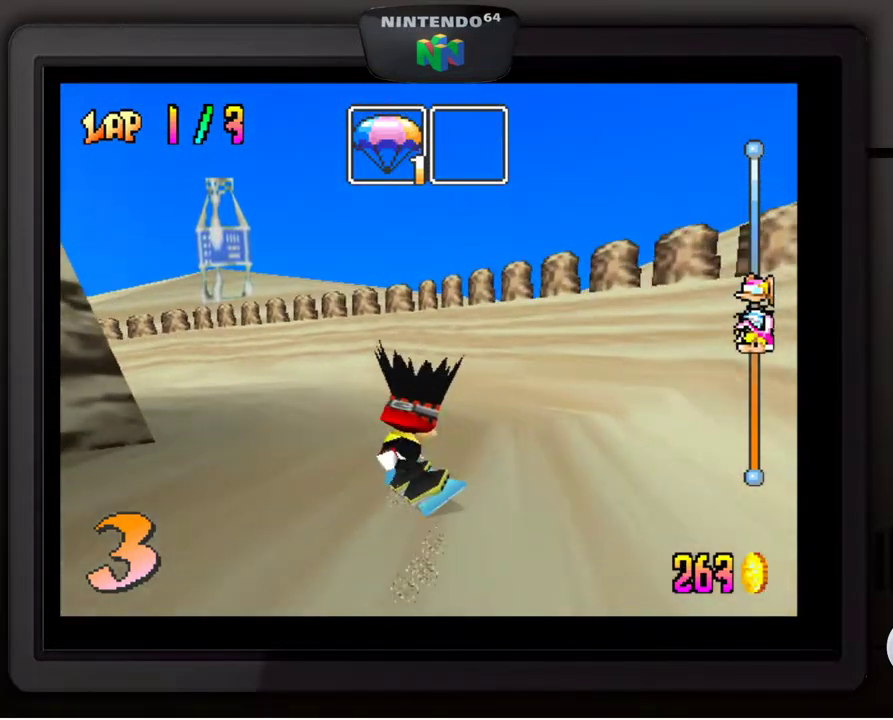
{"buttons": [], "left_stick": "down-left", "events": []}